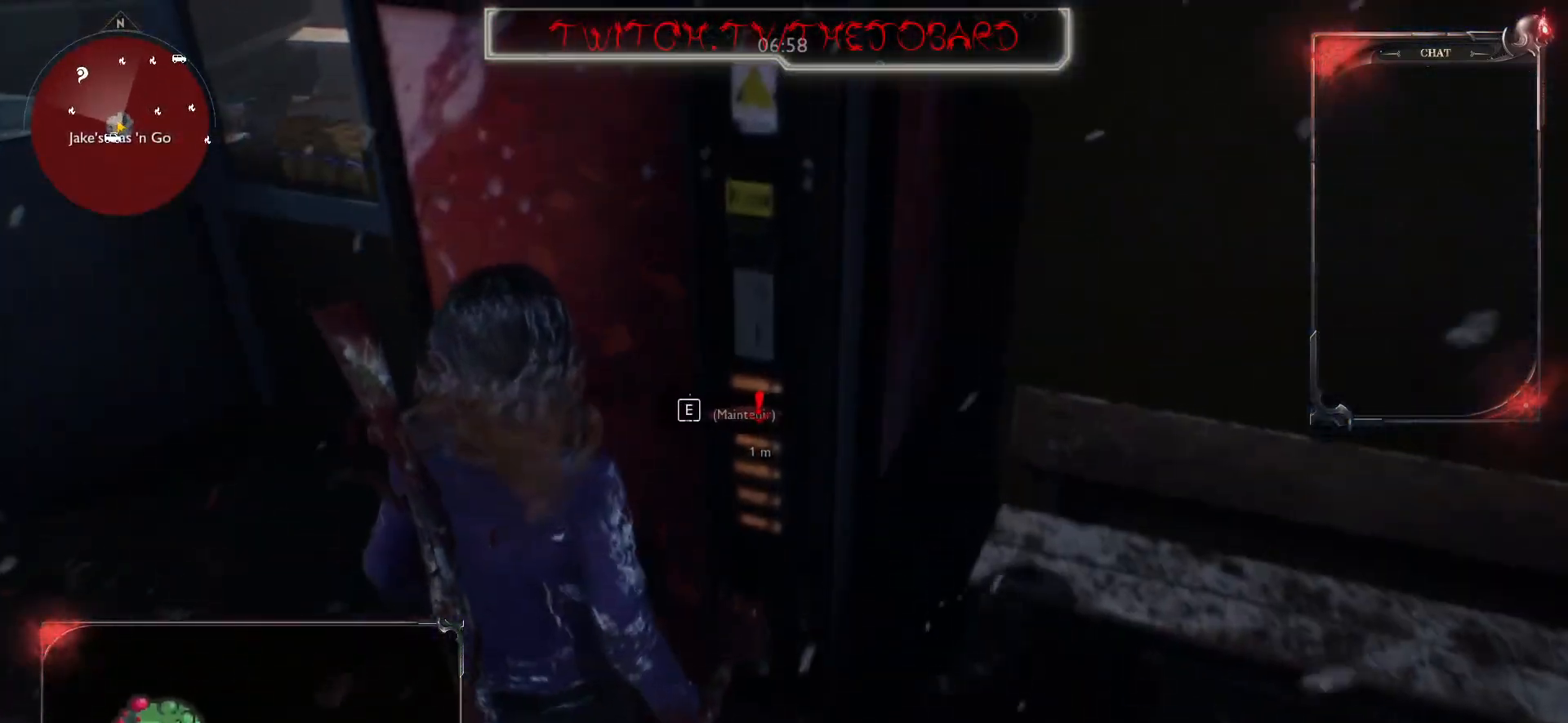
Gameplay with keyboard and mouse; each line is a JSON object with the keys and mouse buttons held at the frame after it. "events" lists presses ("down") and releases ("up") of "a", "ctrl", "d", "e", "f", "q", "r", "s", "shift", "space", "tab", "z", "mouse_left", "mouse_wheel" and "mouse_right" between this image and that frame as [ms after this image, input, new state], when the widget could be followed in between. "mouse_left", "mouse_wheel", "mouse_right" = the "left", "wheel", "right" buttons of the "mouse" list. No other keys are recorded. "wheel" means that the mouse wheel is clicked or scrolled. Mouse movement is not recorded.
{"keys": ["e"], "mouse": [], "events": []}
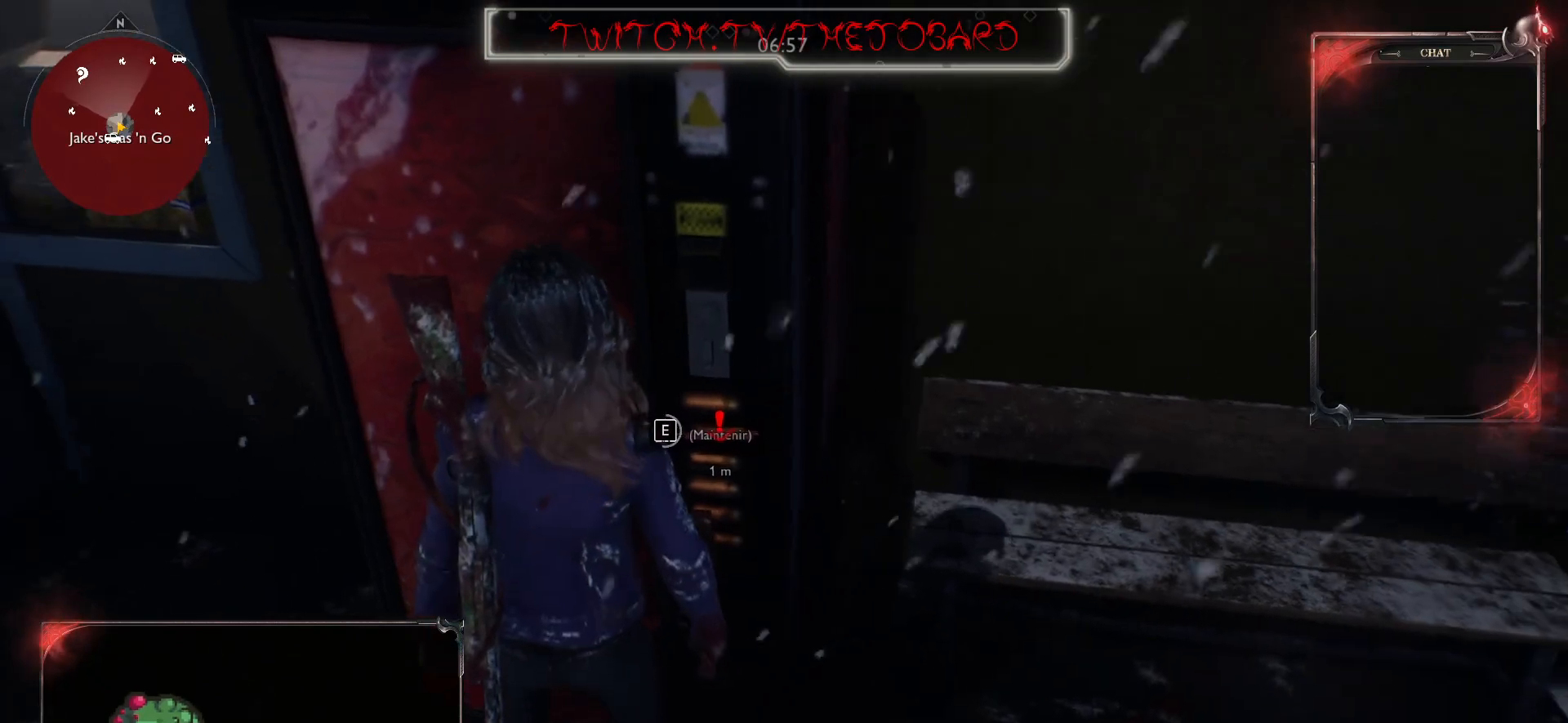
{"keys": ["e"], "mouse": [], "events": []}
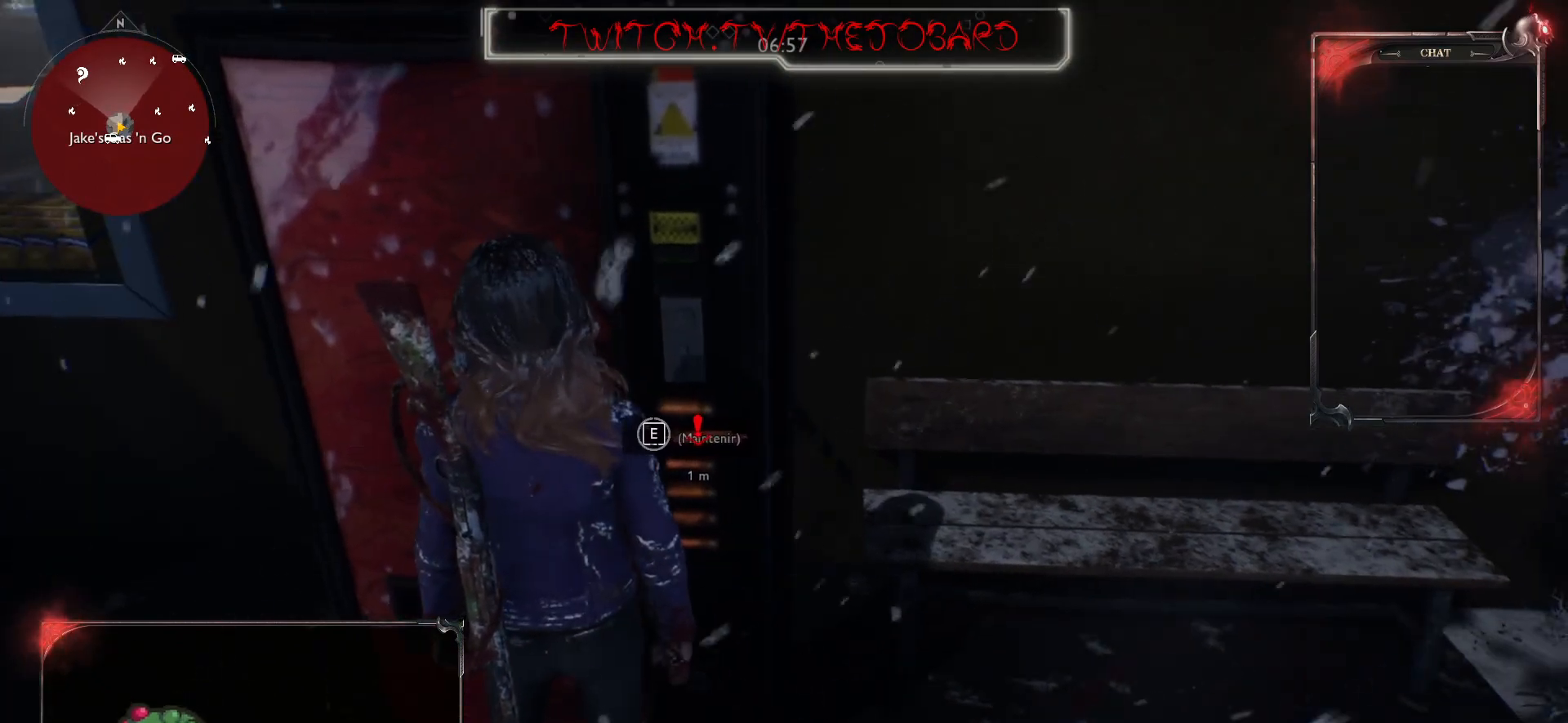
{"keys": ["e"], "mouse": [], "events": []}
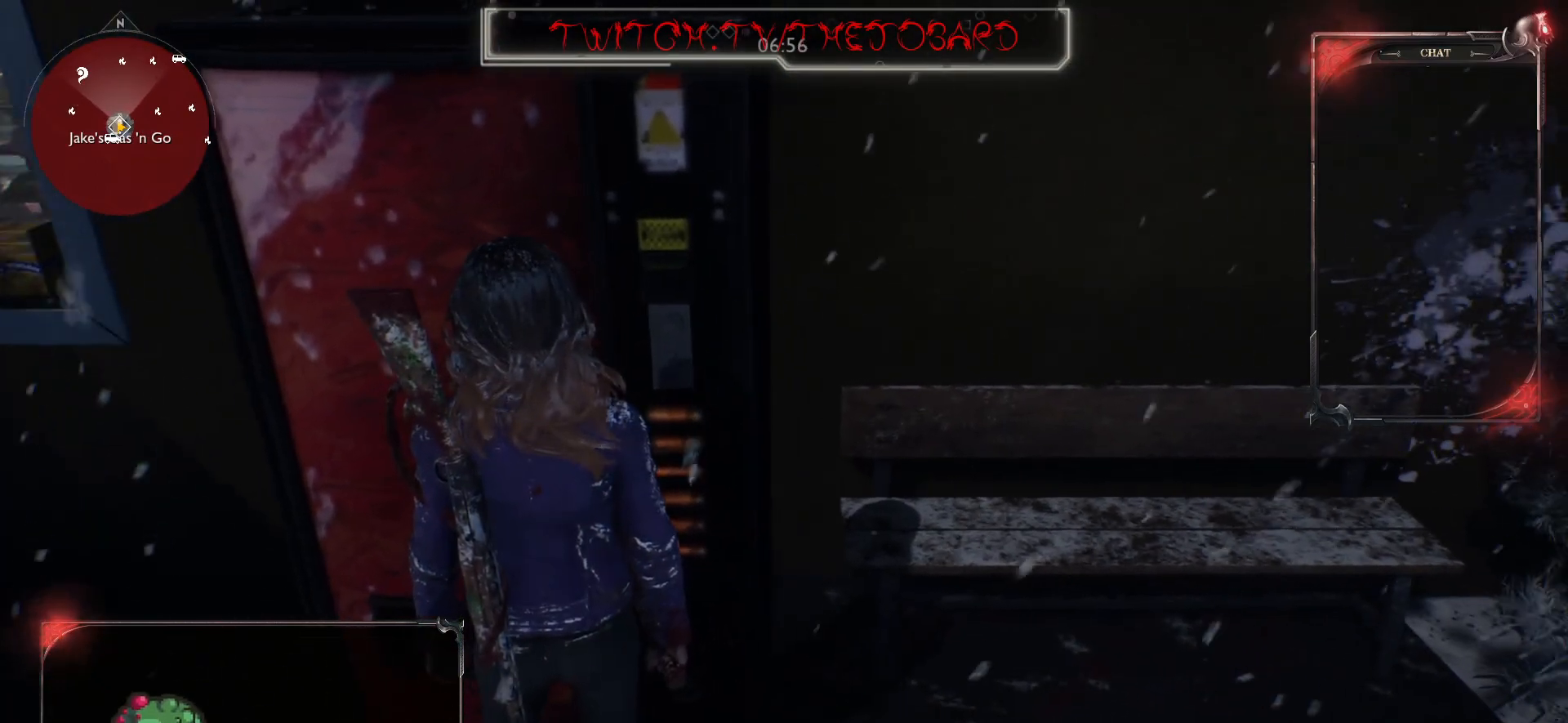
{"keys": ["e"], "mouse": [], "events": []}
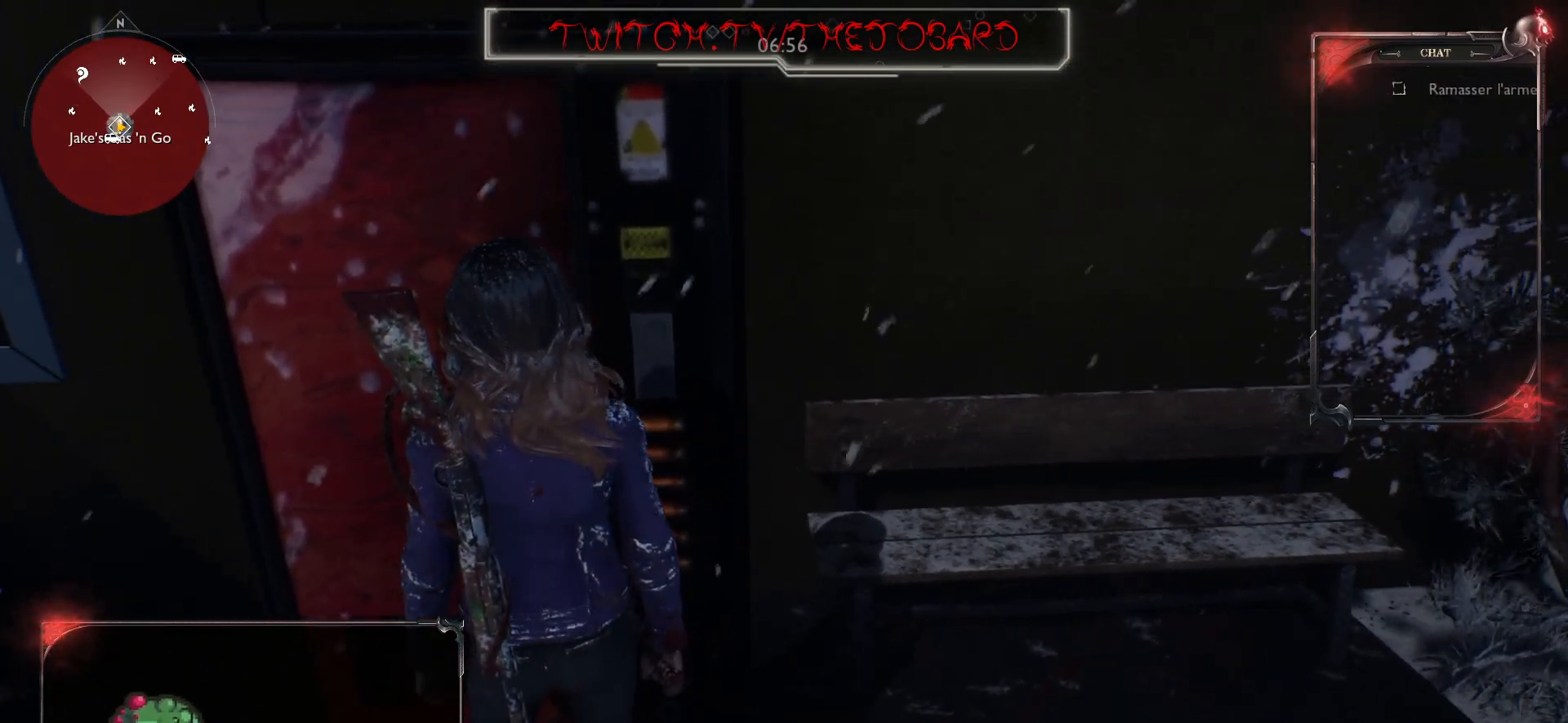
{"keys": [], "mouse": [], "events": [[17, "e", "up"]]}
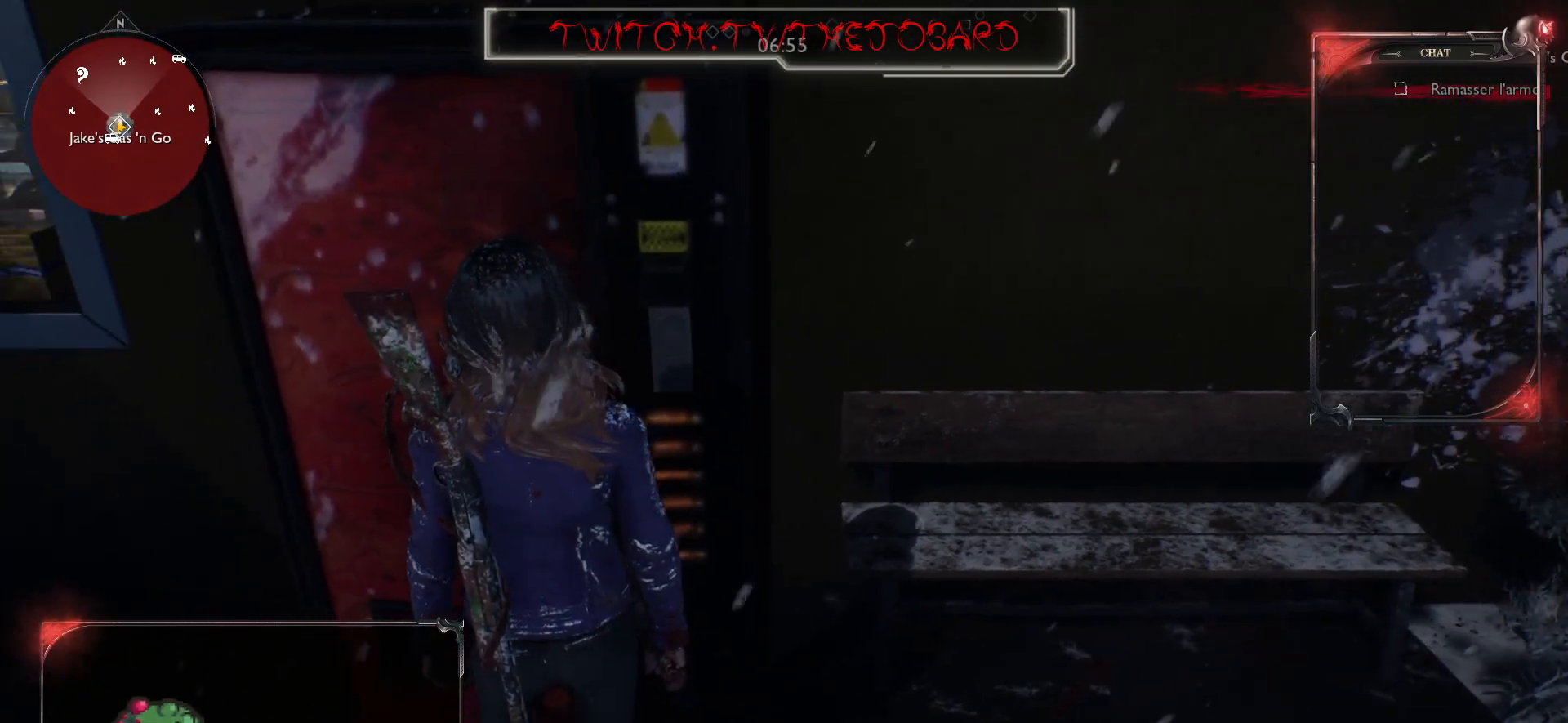
{"keys": ["s"], "mouse": [], "events": [[117, "s", "down"]]}
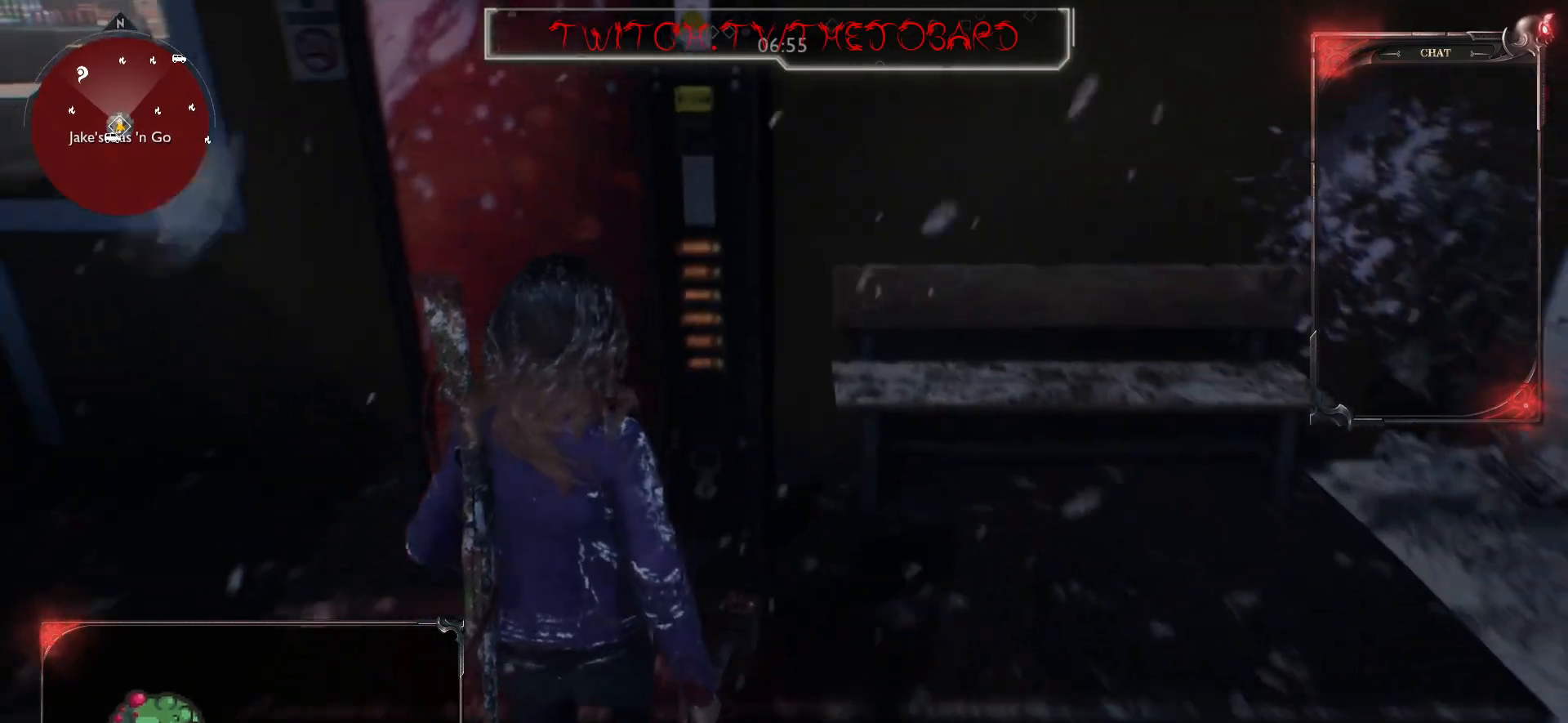
{"keys": [], "mouse": [], "events": [[217, "s", "up"]]}
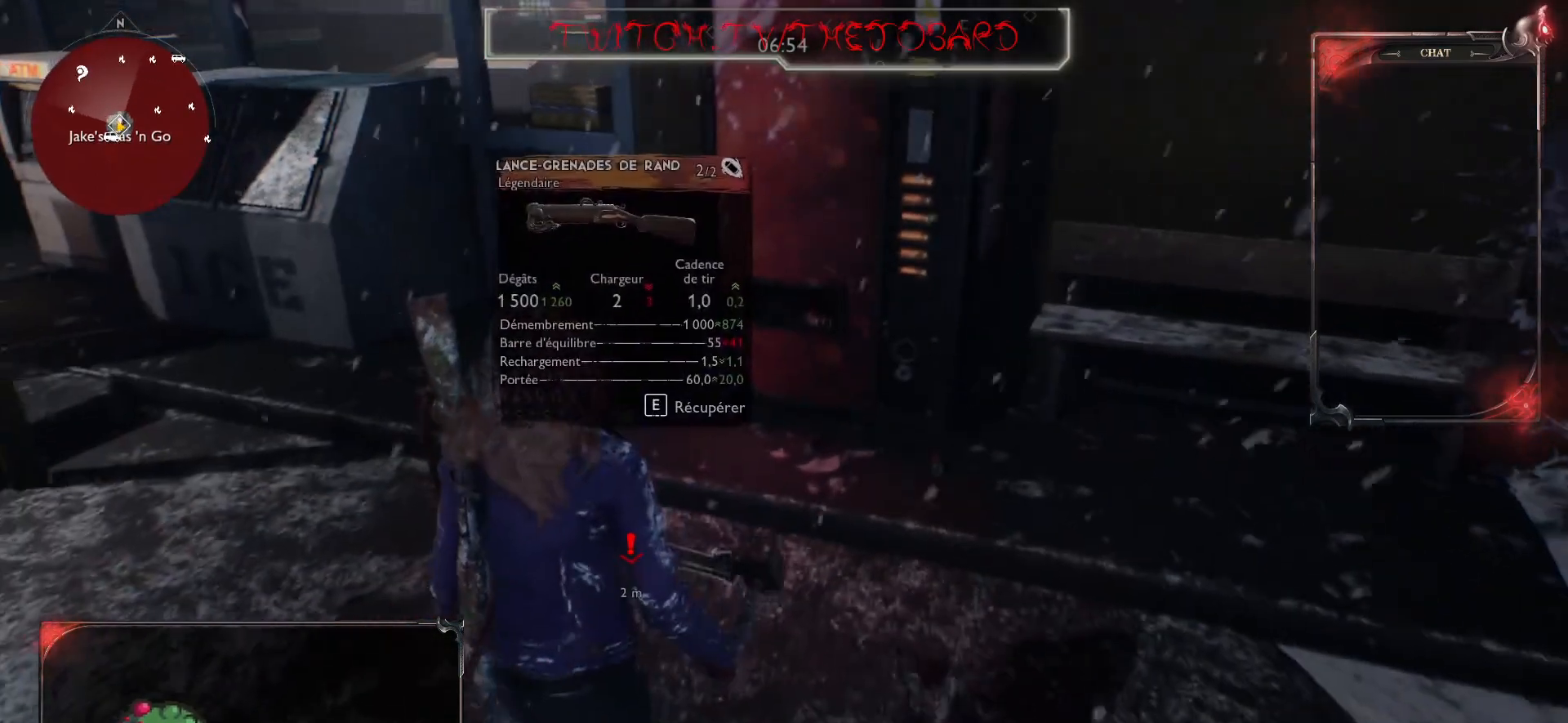
{"keys": [], "mouse": [], "events": [[183, "z", "down"], [283, "z", "up"]]}
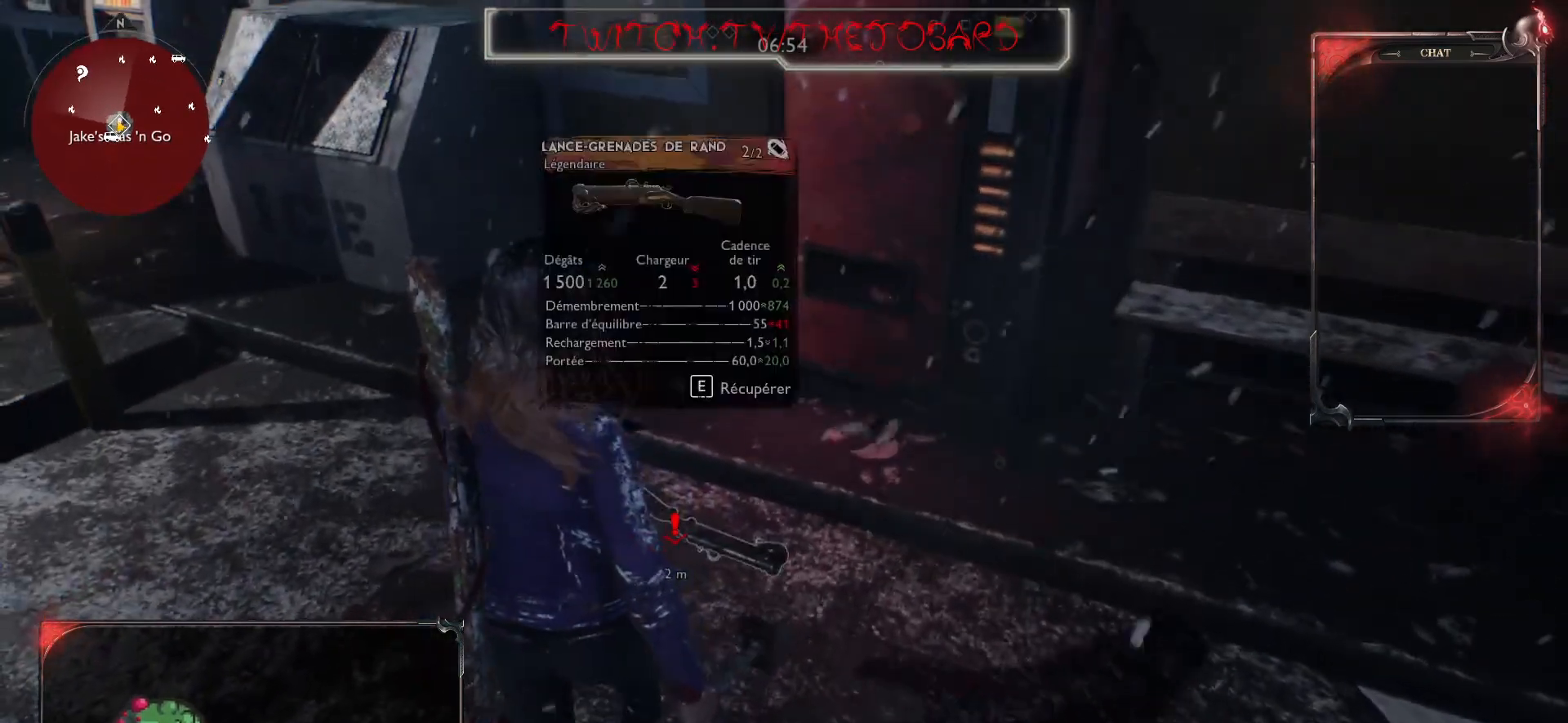
{"keys": [], "mouse": [], "events": []}
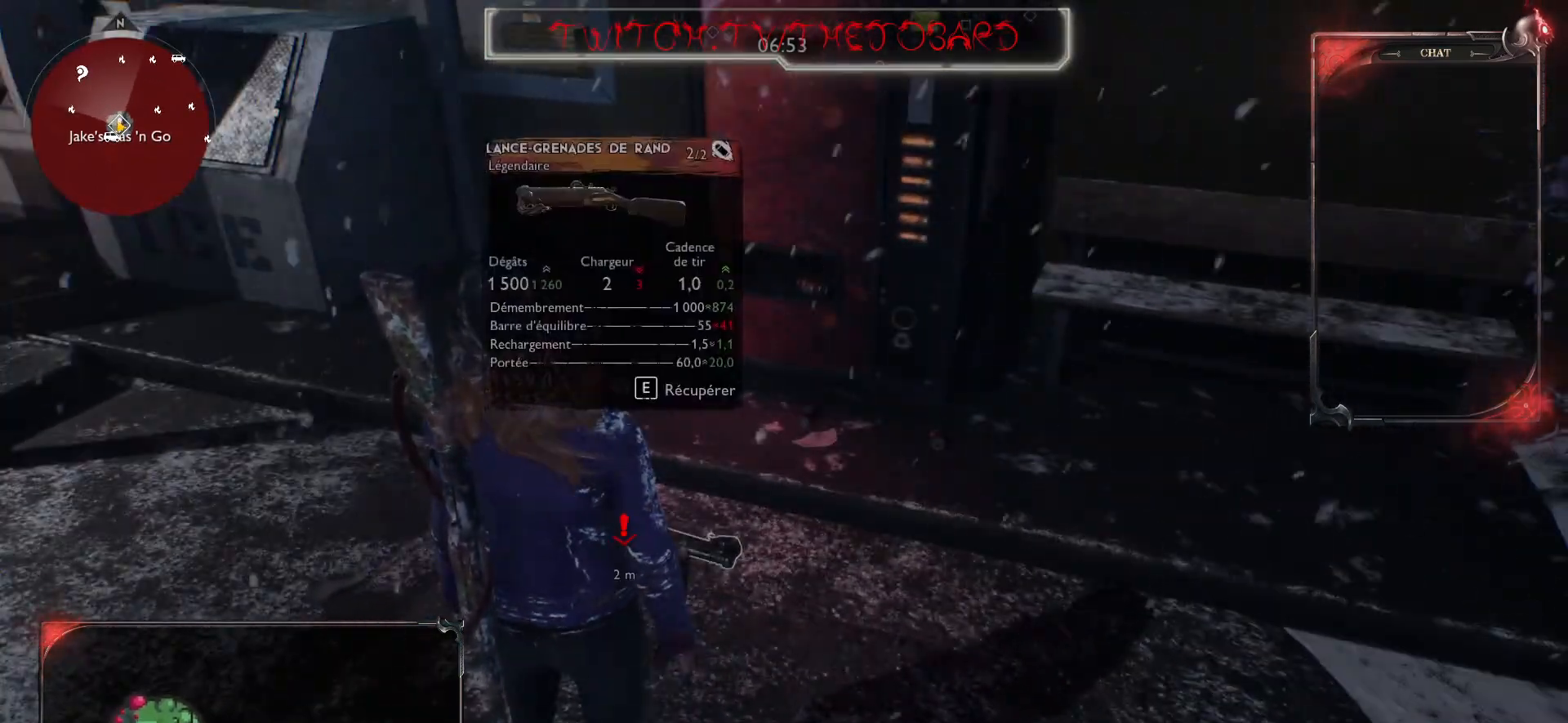
{"keys": ["e"], "mouse": [], "events": [[83, "e", "down"]]}
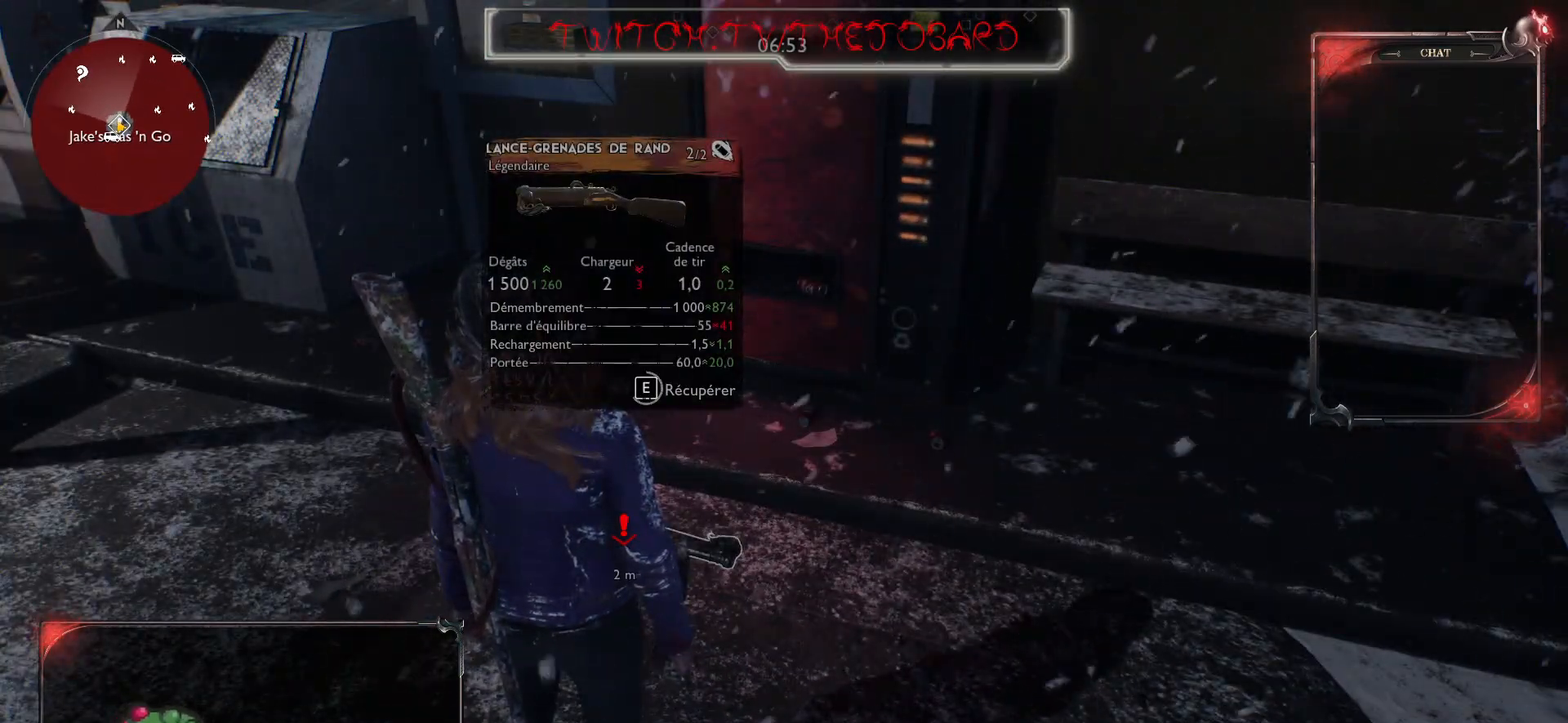
{"keys": ["e"], "mouse": [], "events": []}
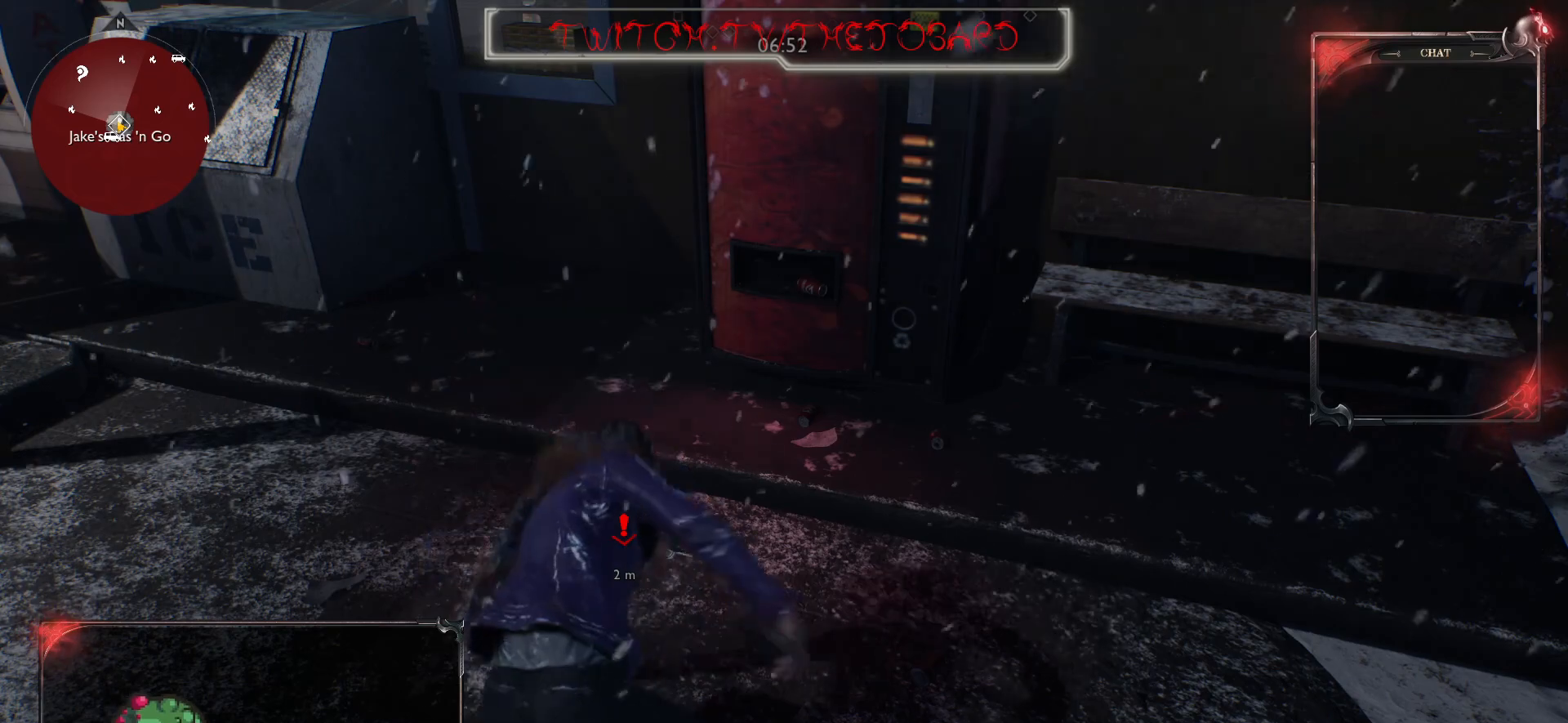
{"keys": ["e"], "mouse": [], "events": []}
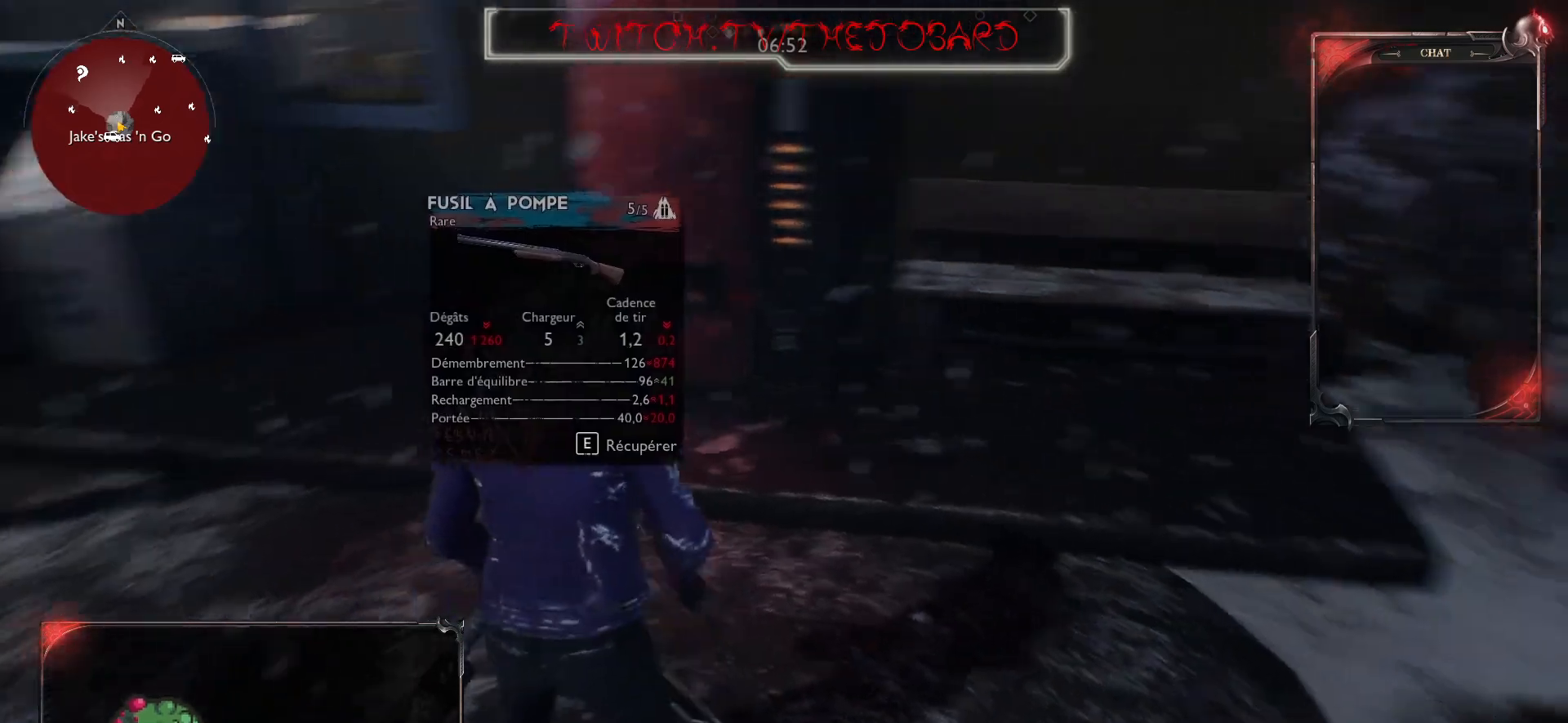
{"keys": [], "mouse": [], "events": [[17, "e", "up"]]}
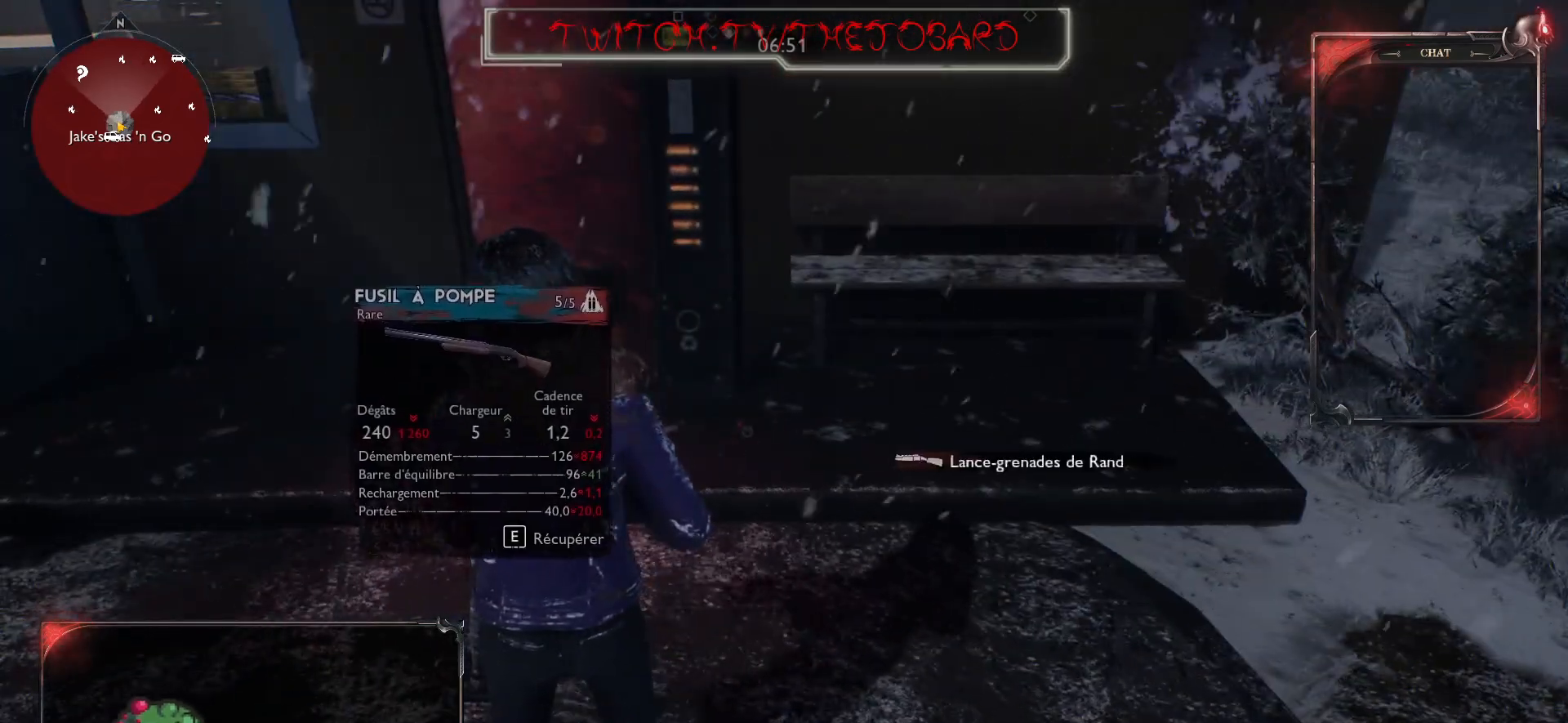
{"keys": ["d"], "mouse": [], "events": [[433, "d", "down"]]}
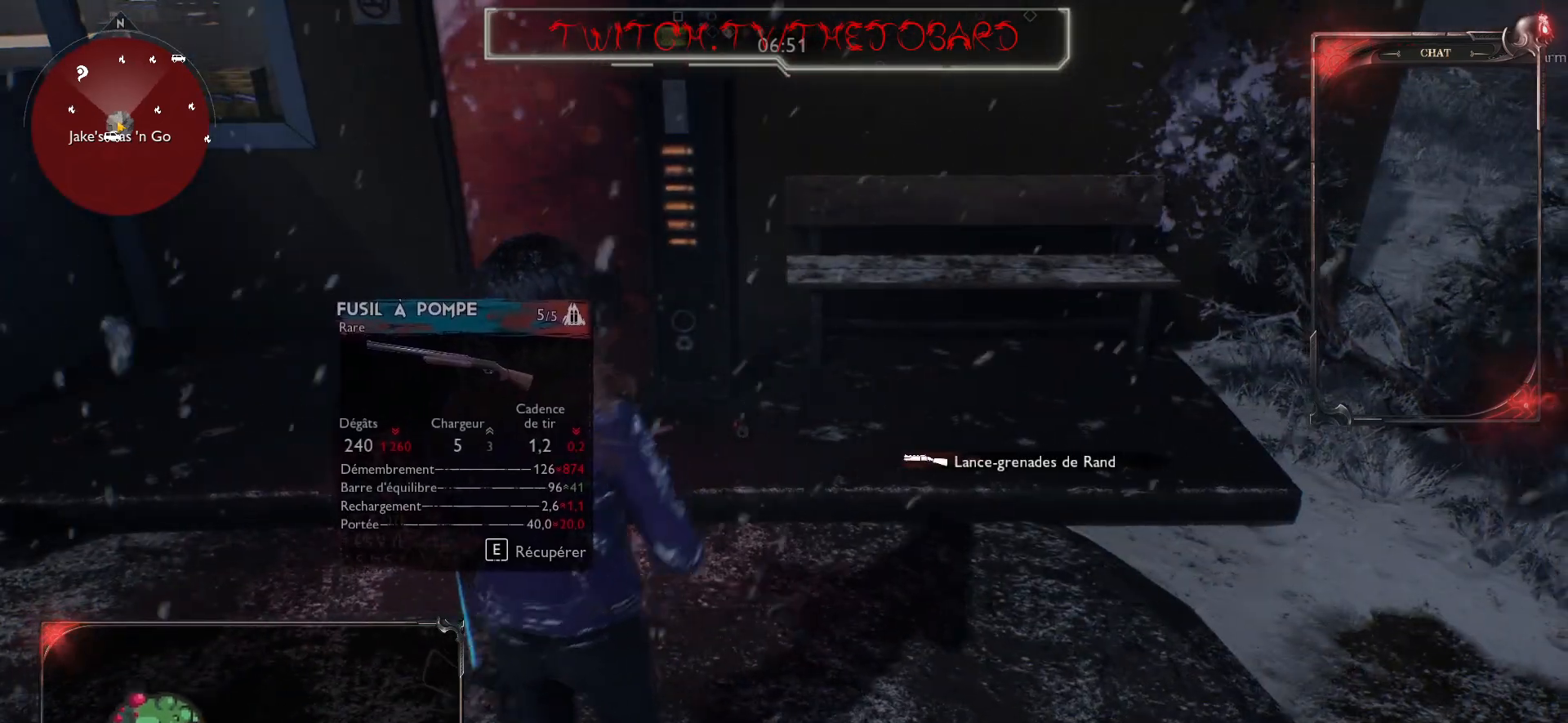
{"keys": ["d", "z"], "mouse": [], "events": [[250, "z", "down"]]}
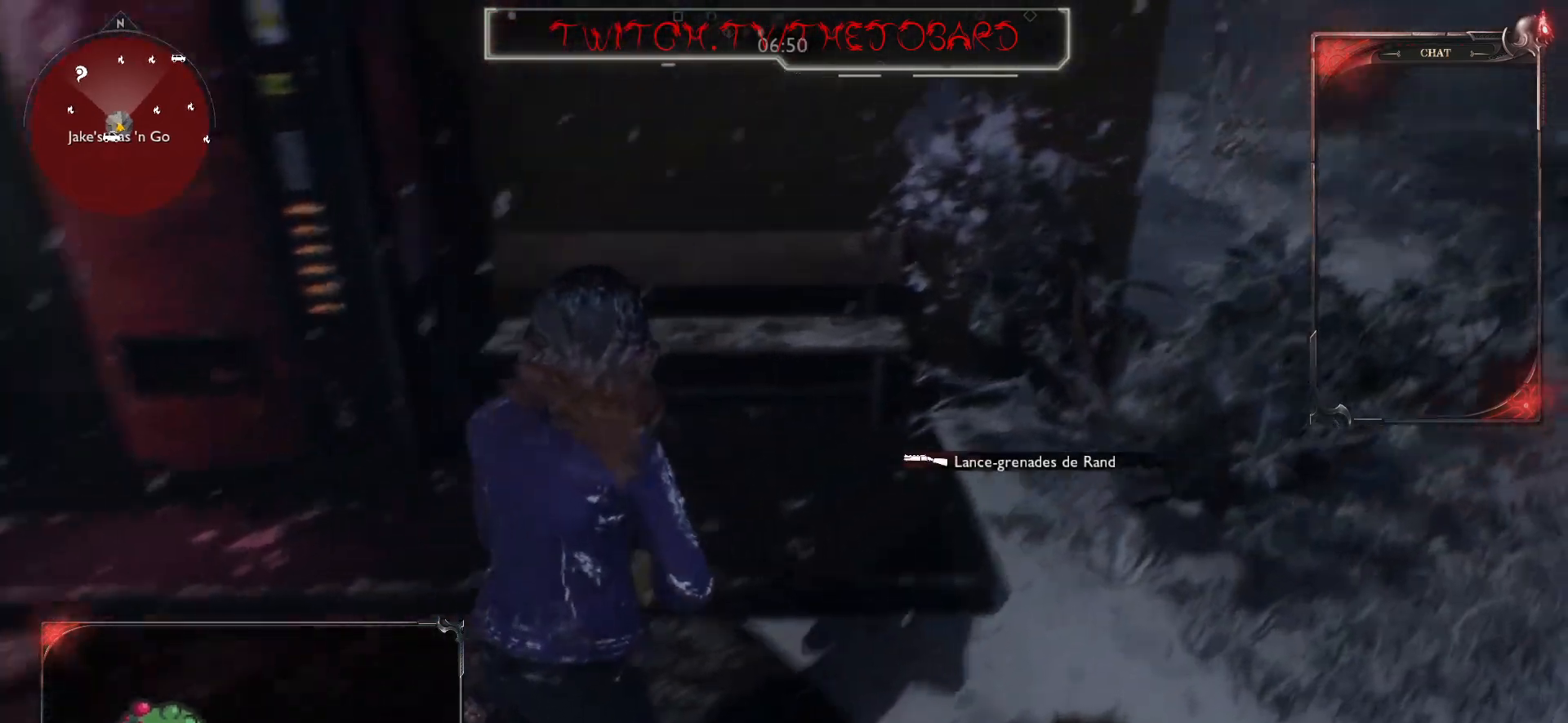
{"keys": ["d"], "mouse": [], "events": [[300, "z", "up"]]}
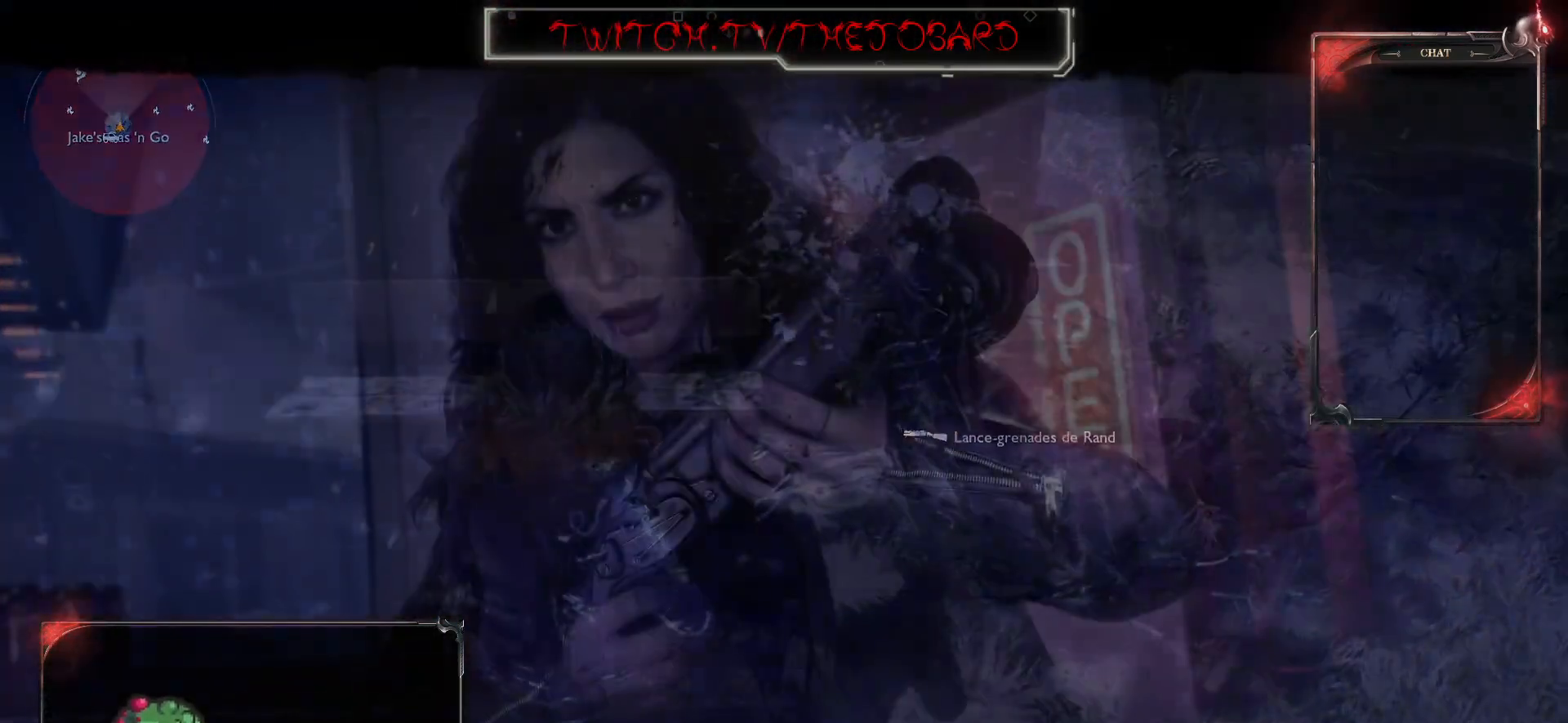
{"keys": [], "mouse": [], "events": [[317, "d", "up"]]}
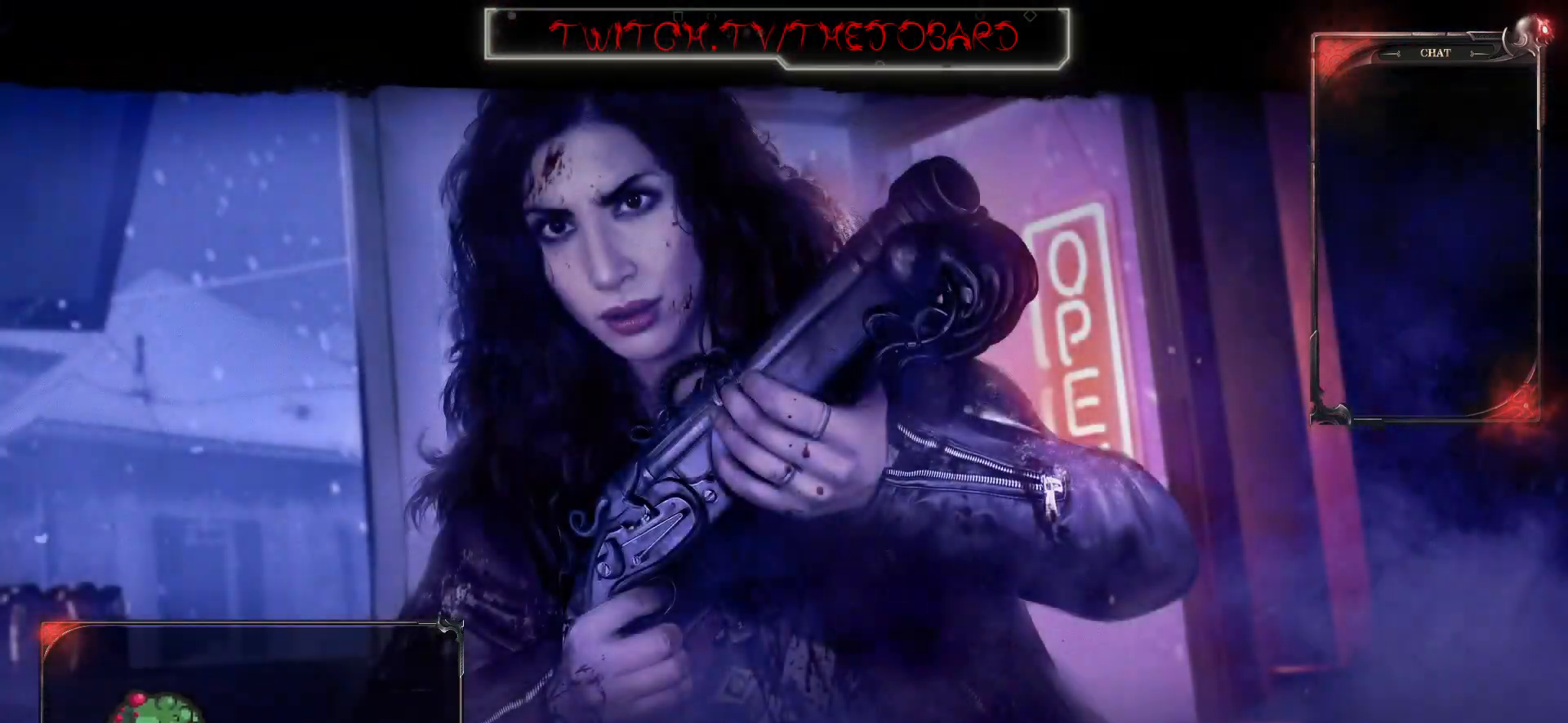
{"keys": [], "mouse": [], "events": []}
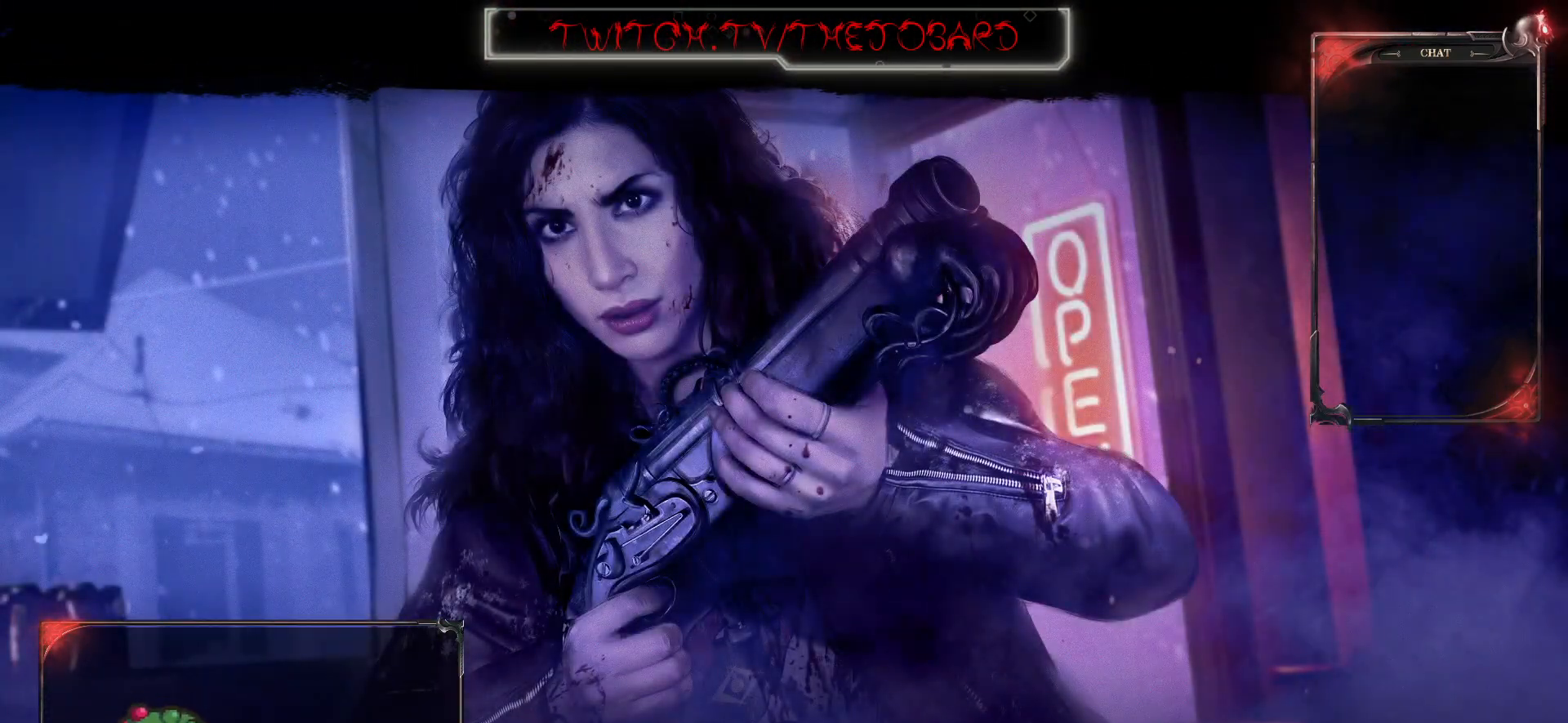
{"keys": [], "mouse": [], "events": []}
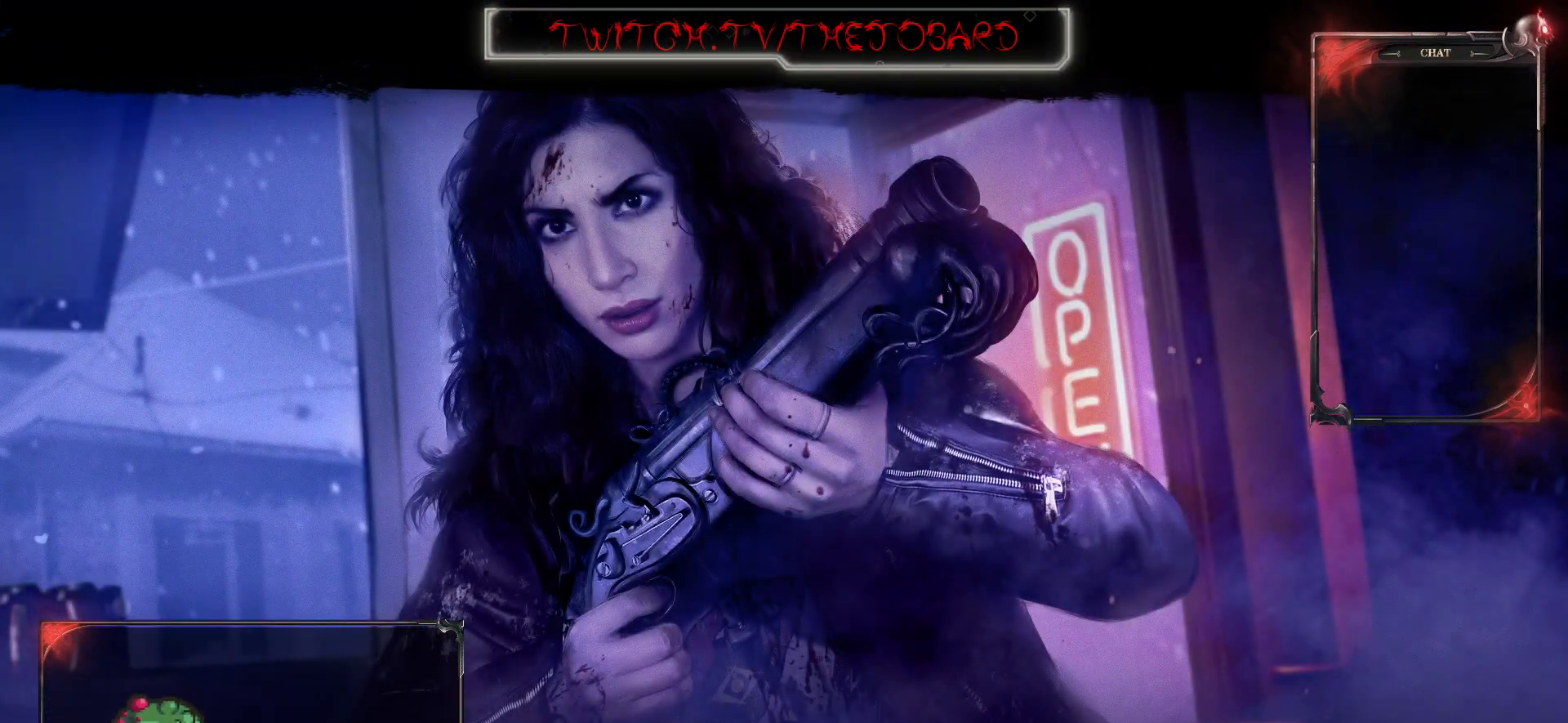
{"keys": [], "mouse": [], "events": []}
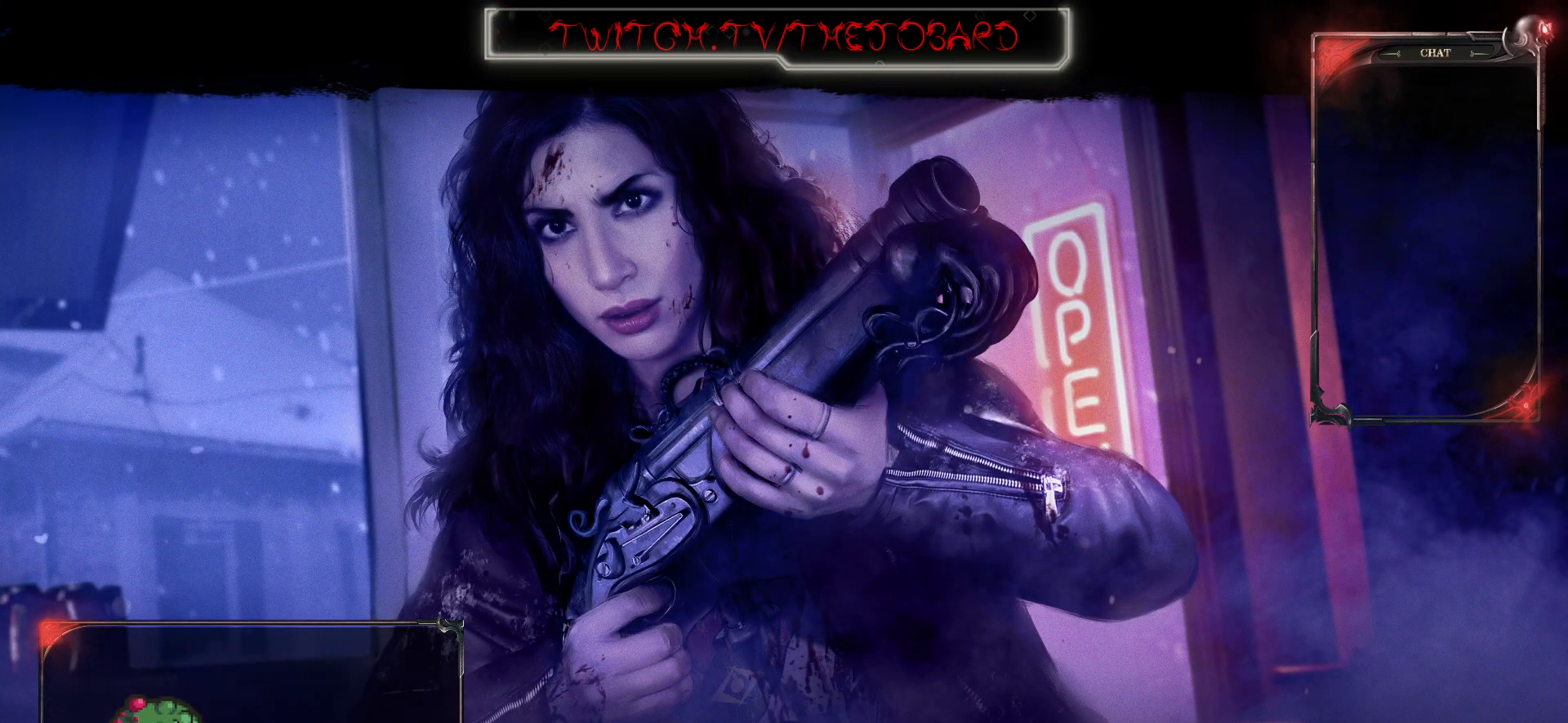
{"keys": [], "mouse": [], "events": []}
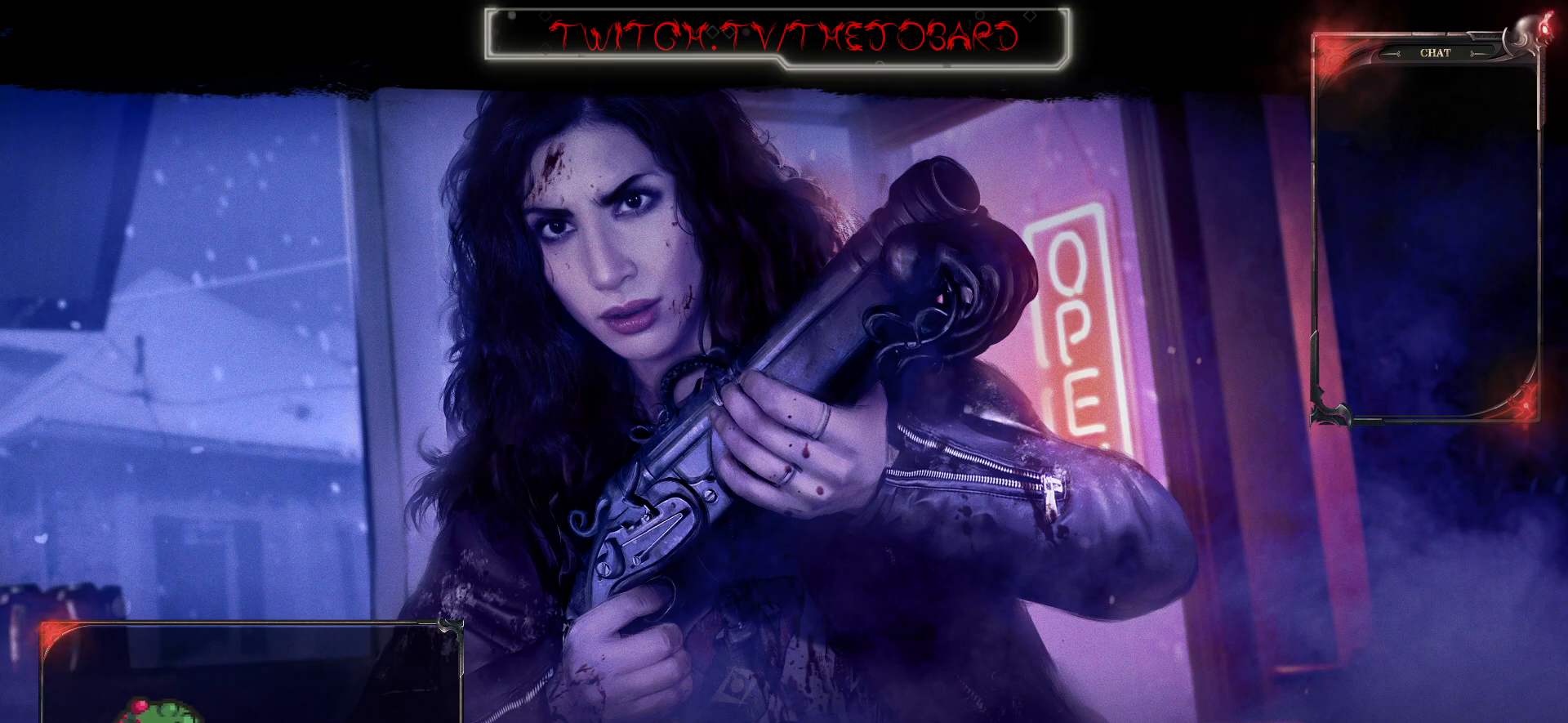
{"keys": [], "mouse": [], "events": []}
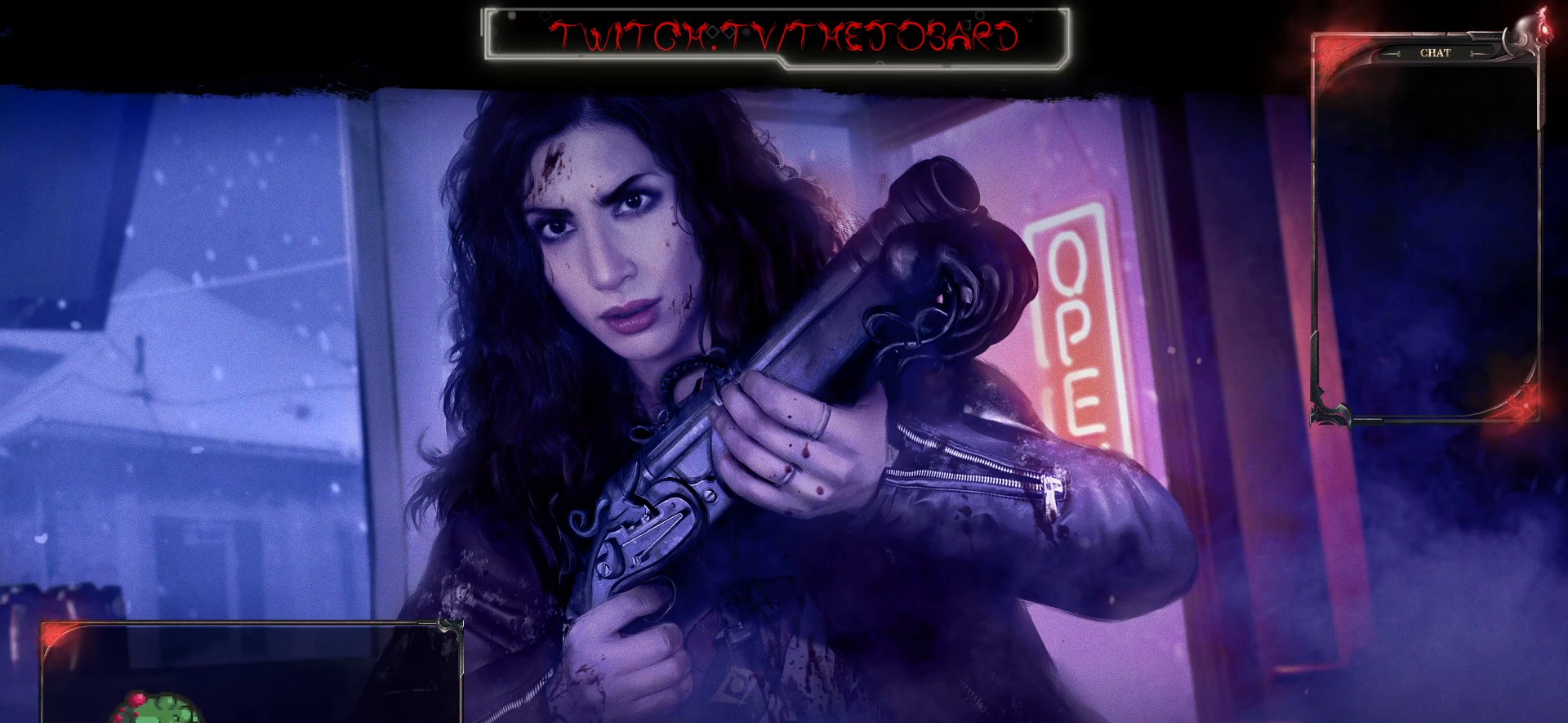
{"keys": [], "mouse": [], "events": [[17, "z", "down"], [83, "z", "up"]]}
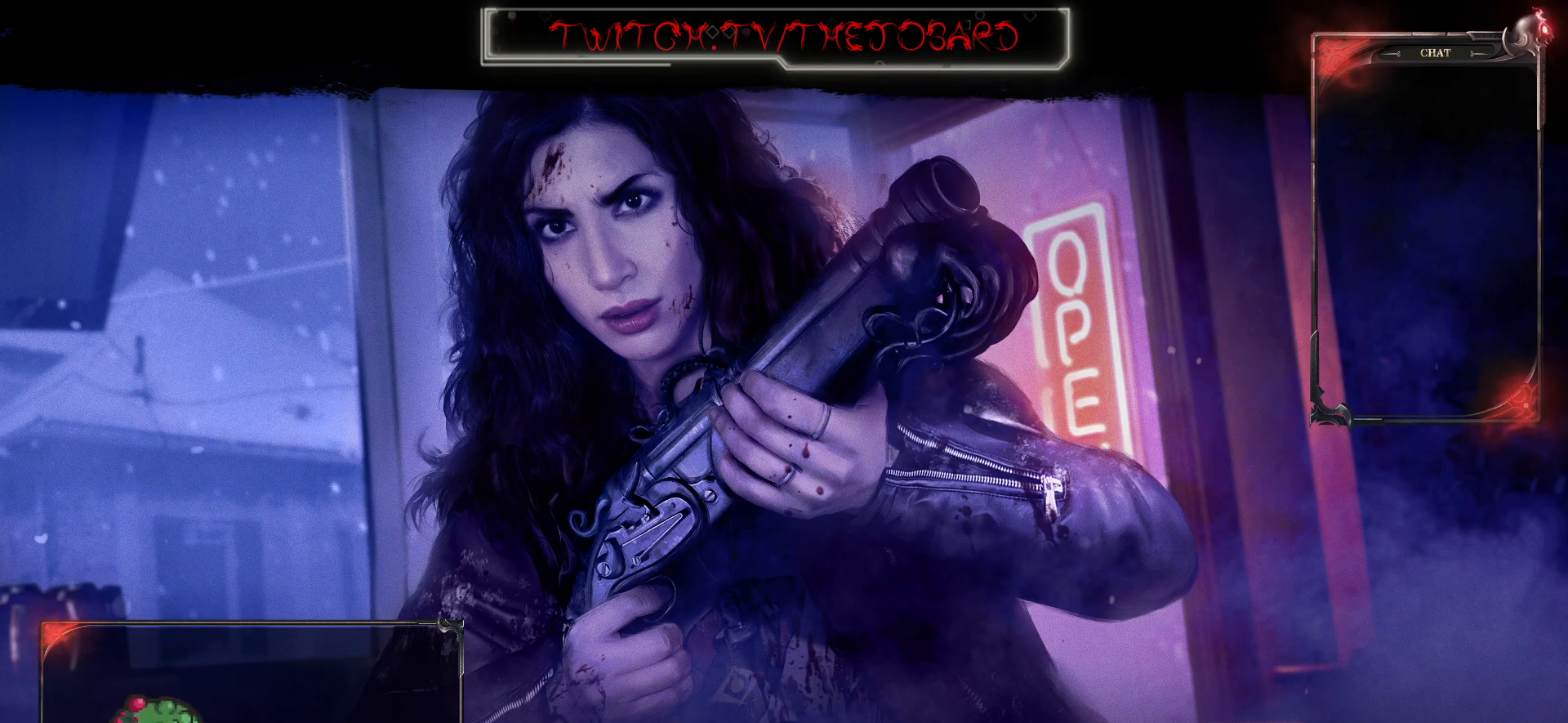
{"keys": [], "mouse": [], "events": []}
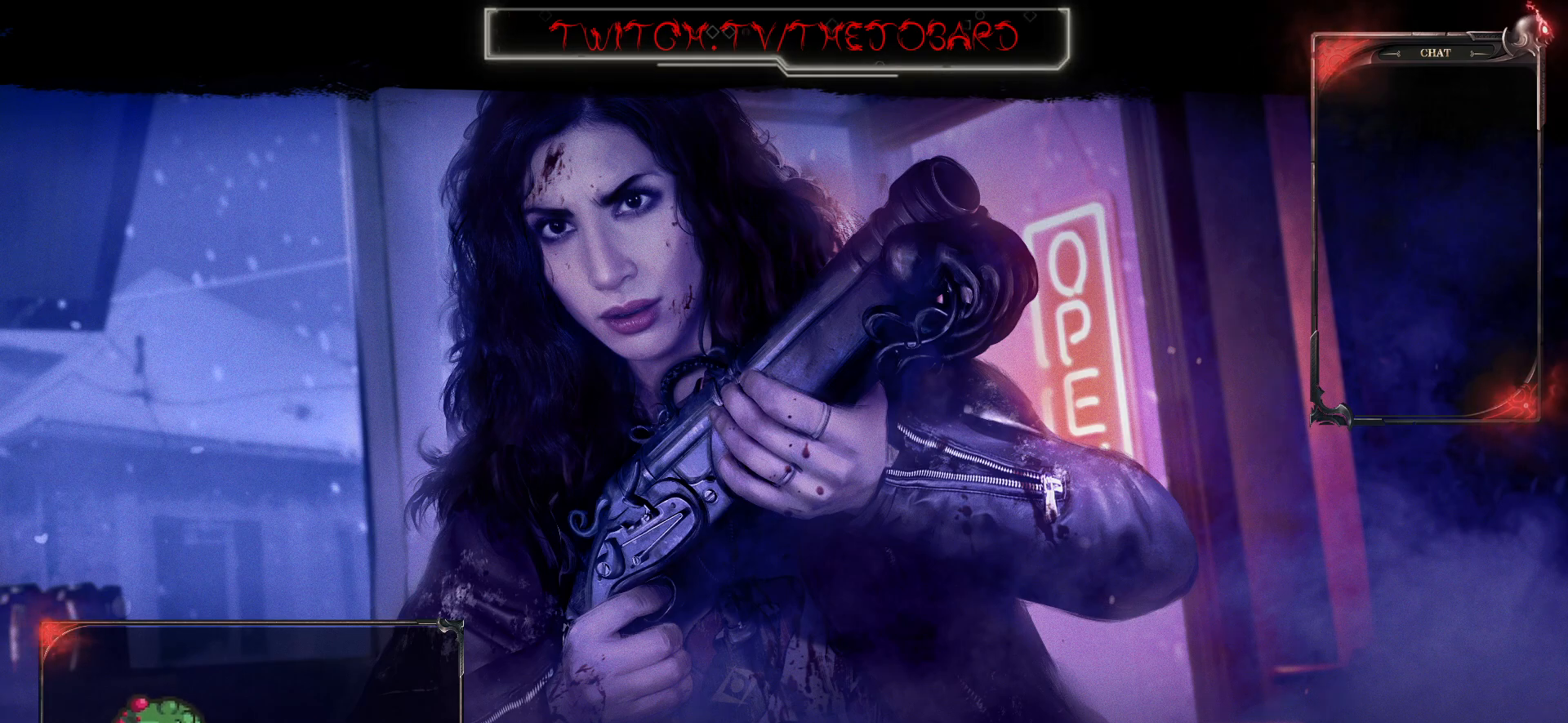
{"keys": [], "mouse": [], "events": []}
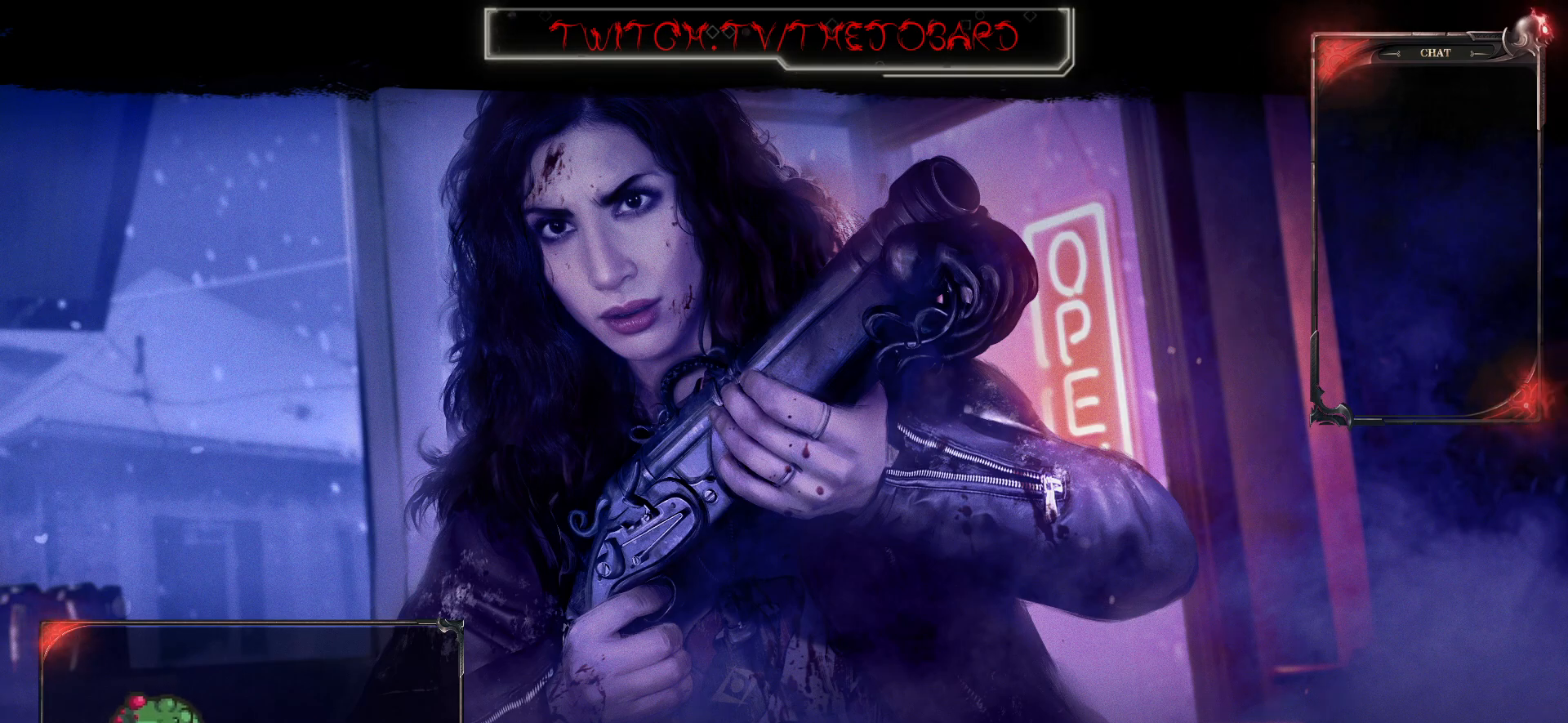
{"keys": [], "mouse": [], "events": []}
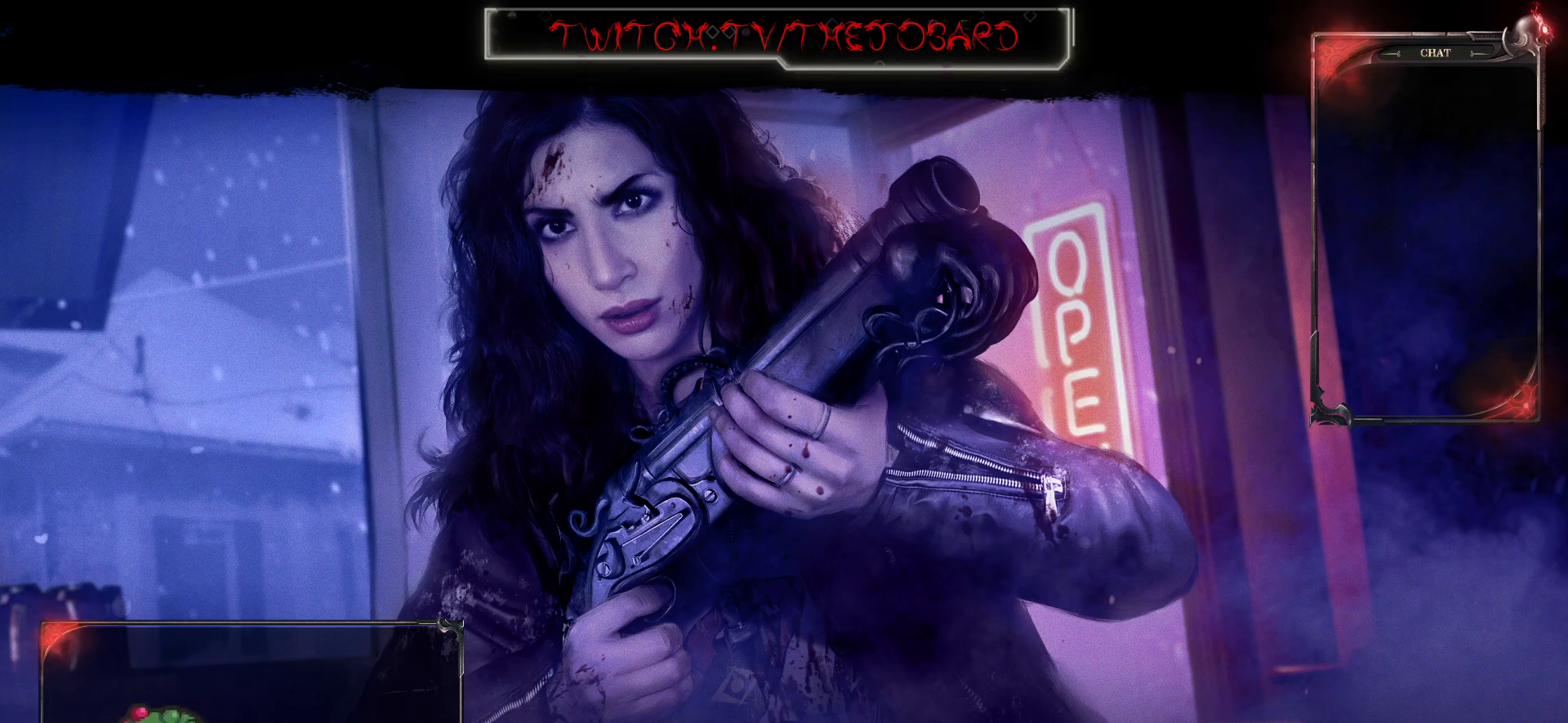
{"keys": [], "mouse": [], "events": []}
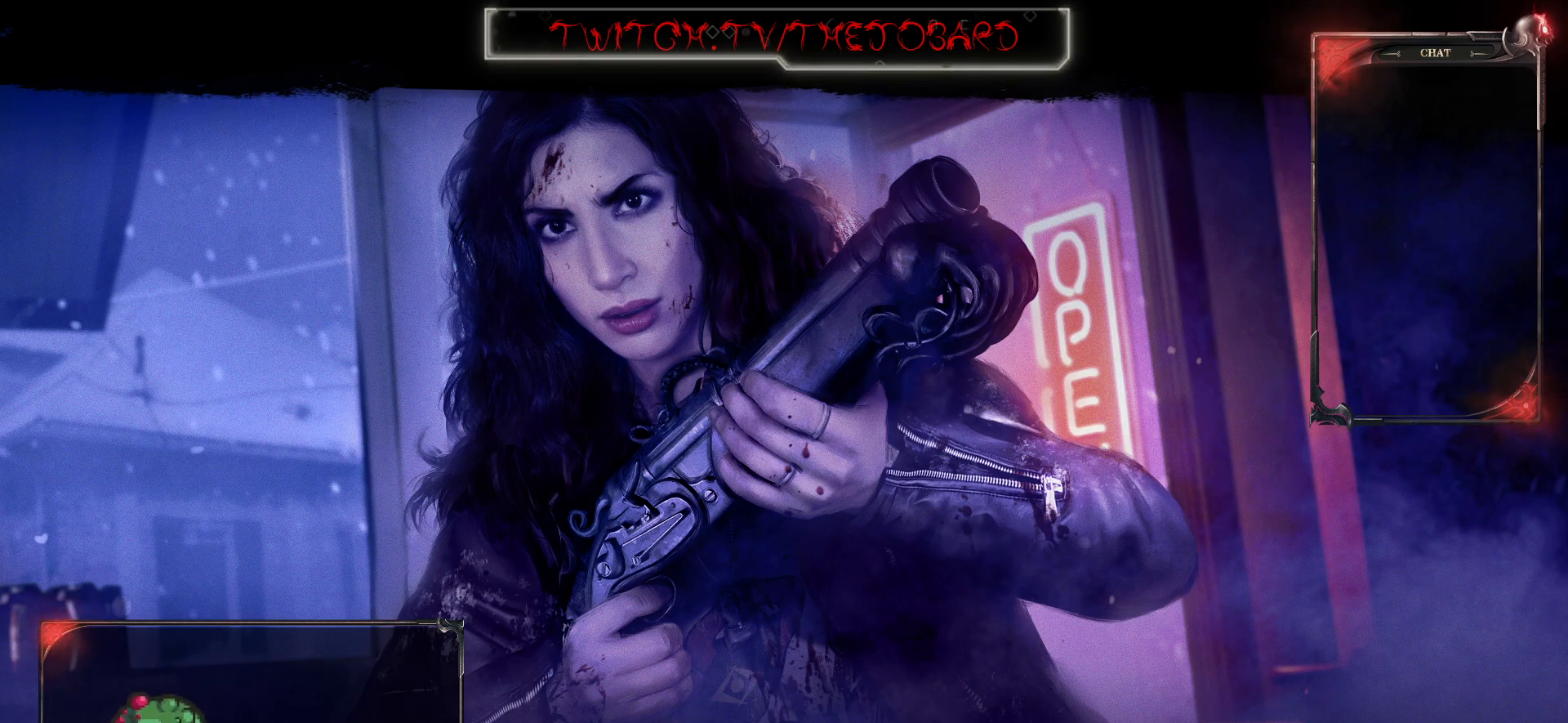
{"keys": [], "mouse": [], "events": []}
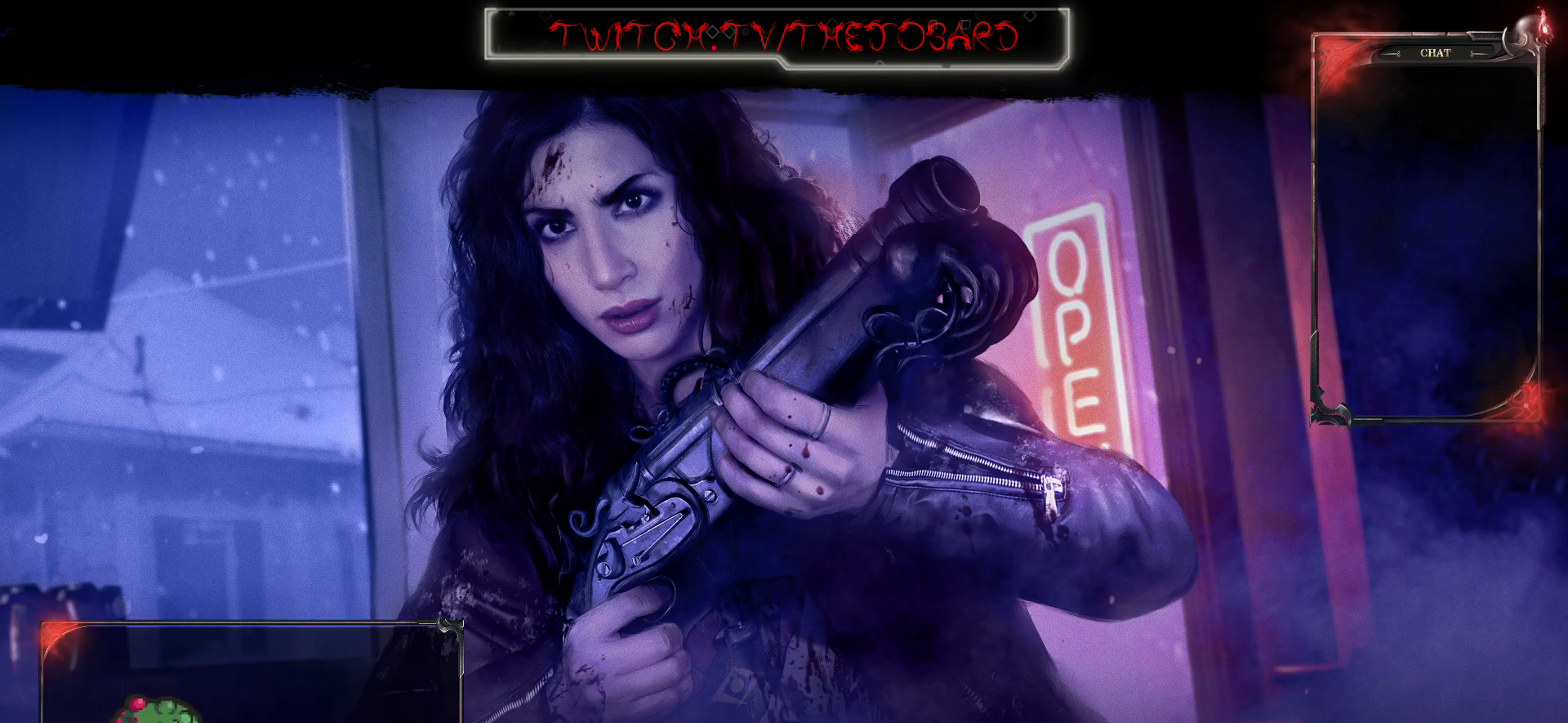
{"keys": [], "mouse": [], "events": []}
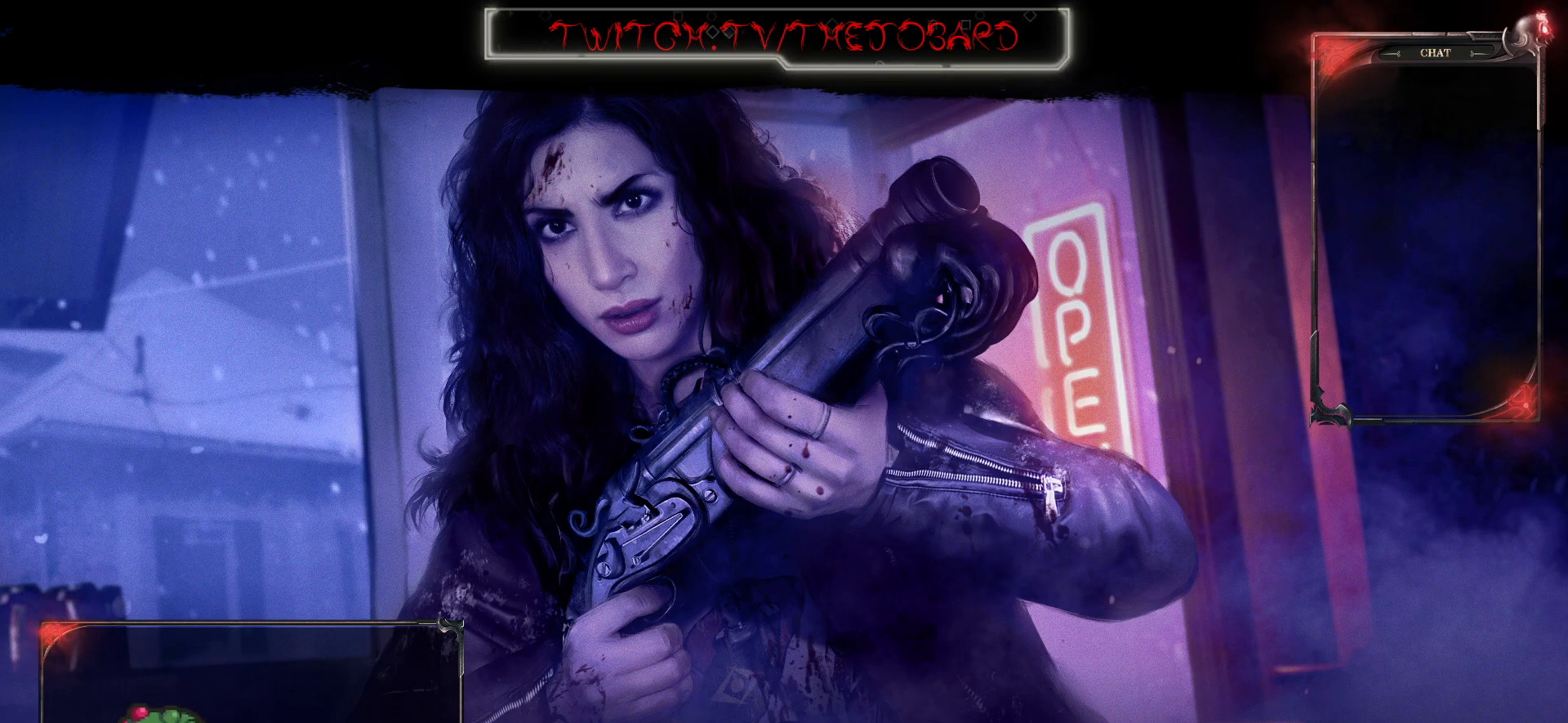
{"keys": [], "mouse": [], "events": []}